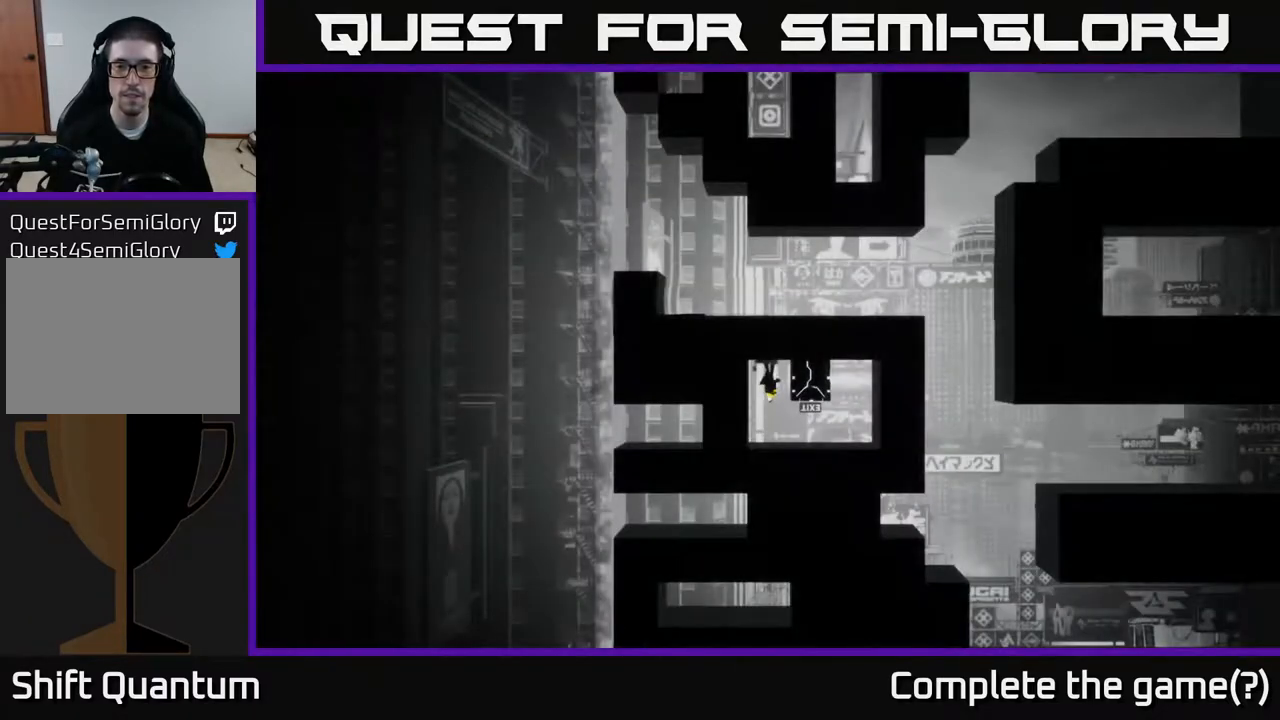
Gameplay with a controller (Xbox layout); each line is a JSON object with the inputs held at the frame after it. "events" lists button and stick changes between this image and that frame as [ms after this image, input, new state], when the widget could be followed in between.
{"buttons": [], "left_stick": "center", "right_stick": "up-right", "events": [[350, "right_stick", "up-right"]]}
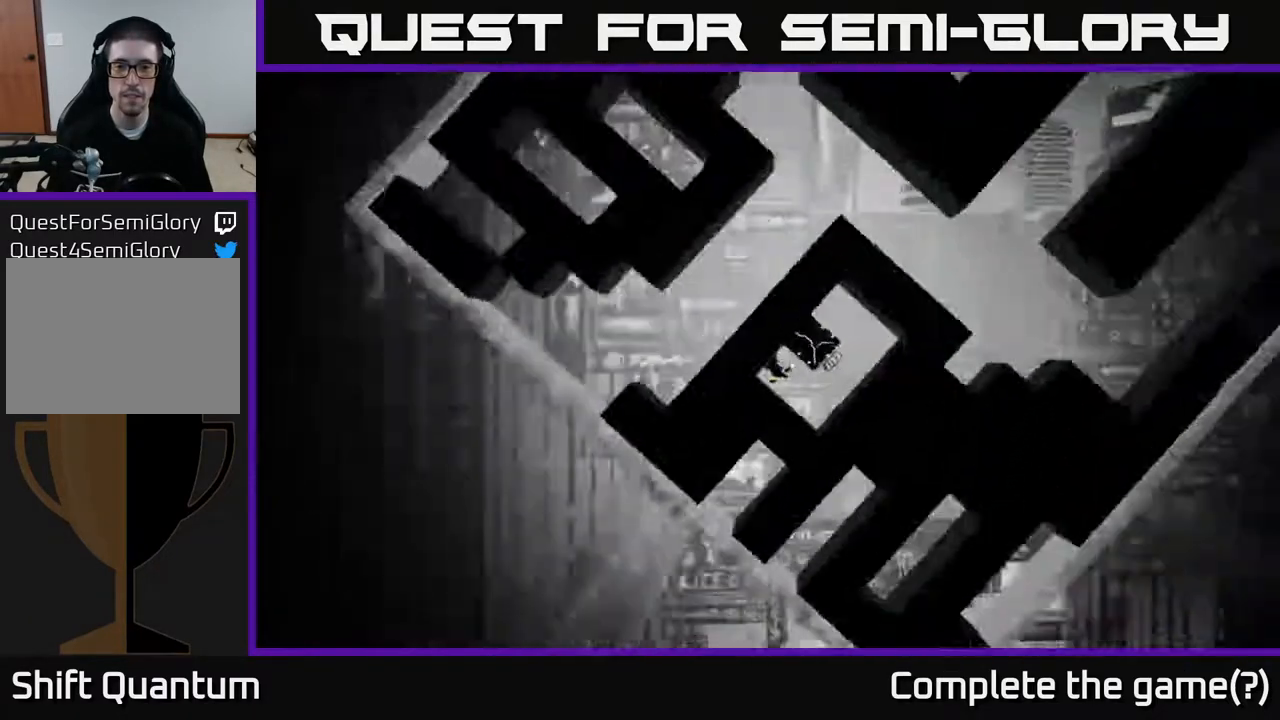
{"buttons": [], "left_stick": "center", "right_stick": "down-left", "events": [[267, "right_stick", "up-left"], [317, "right_stick", "down-left"]]}
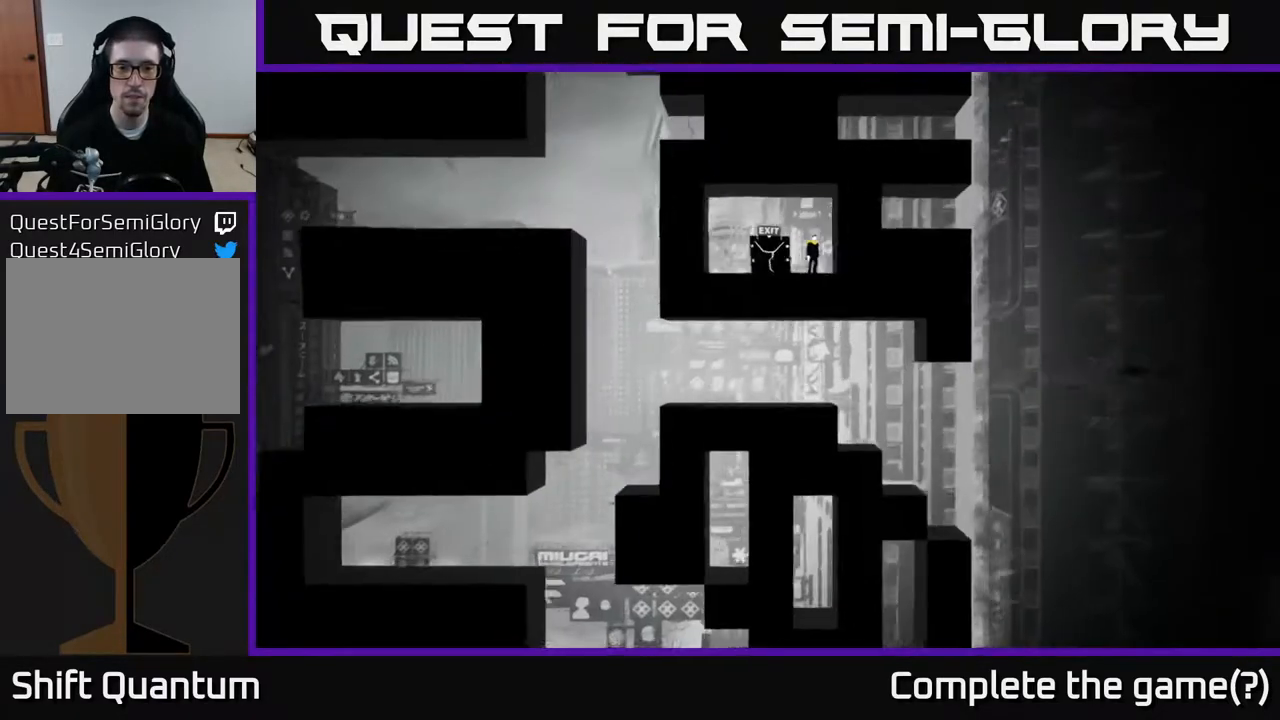
{"buttons": [], "left_stick": "center", "right_stick": "down", "events": [[117, "right_stick", "down"]]}
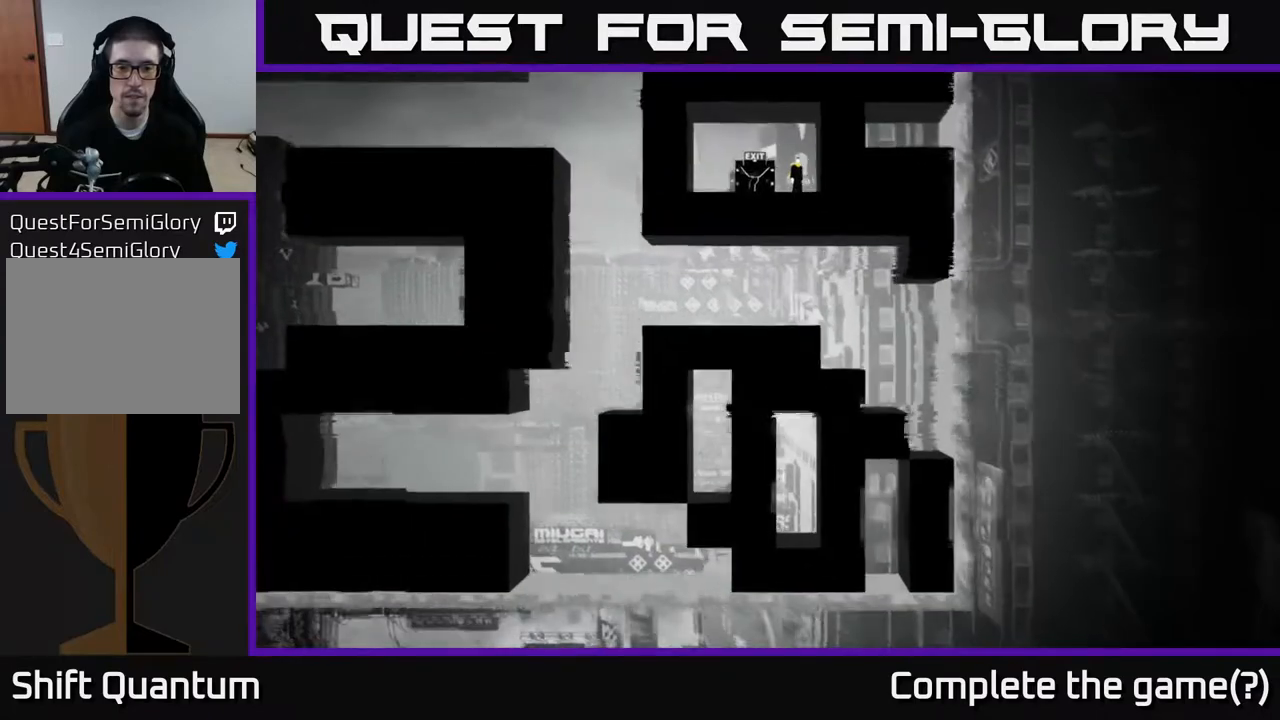
{"buttons": [], "left_stick": "center", "right_stick": "up-right", "events": [[83, "right_stick", "right"], [183, "right_stick", "up-right"]]}
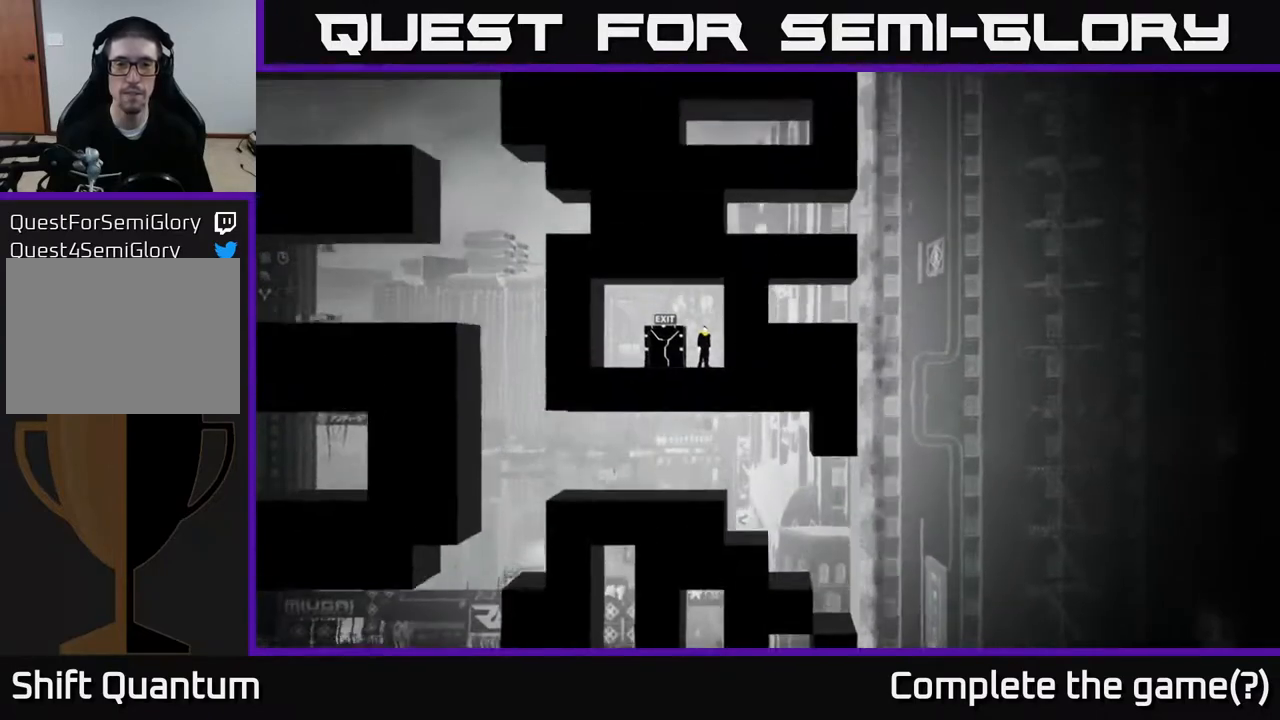
{"buttons": [], "left_stick": "center", "right_stick": "up-left", "events": [[17, "right_stick", "up"], [350, "right_stick", "up-left"]]}
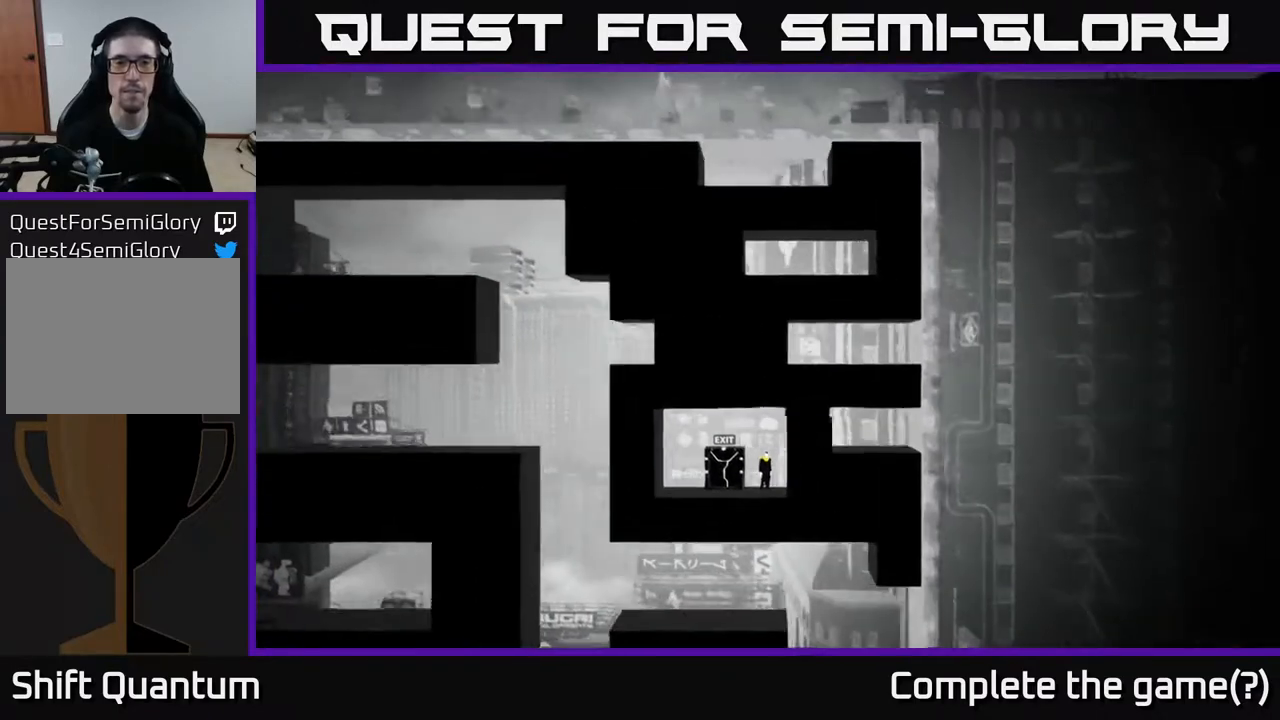
{"buttons": [], "left_stick": "left", "right_stick": "center", "events": [[250, "left_stick", "left"], [267, "right_stick", "center"]]}
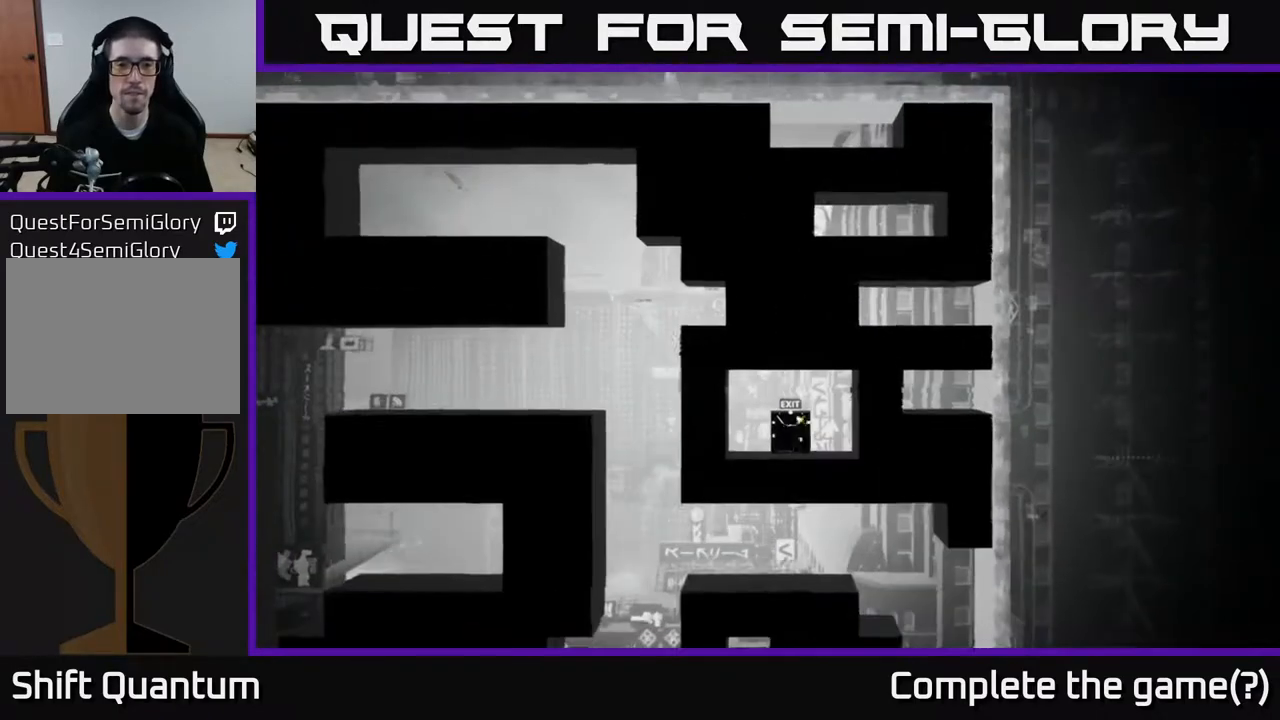
{"buttons": [], "left_stick": "center", "right_stick": "center", "events": [[50, "left_stick", "center"]]}
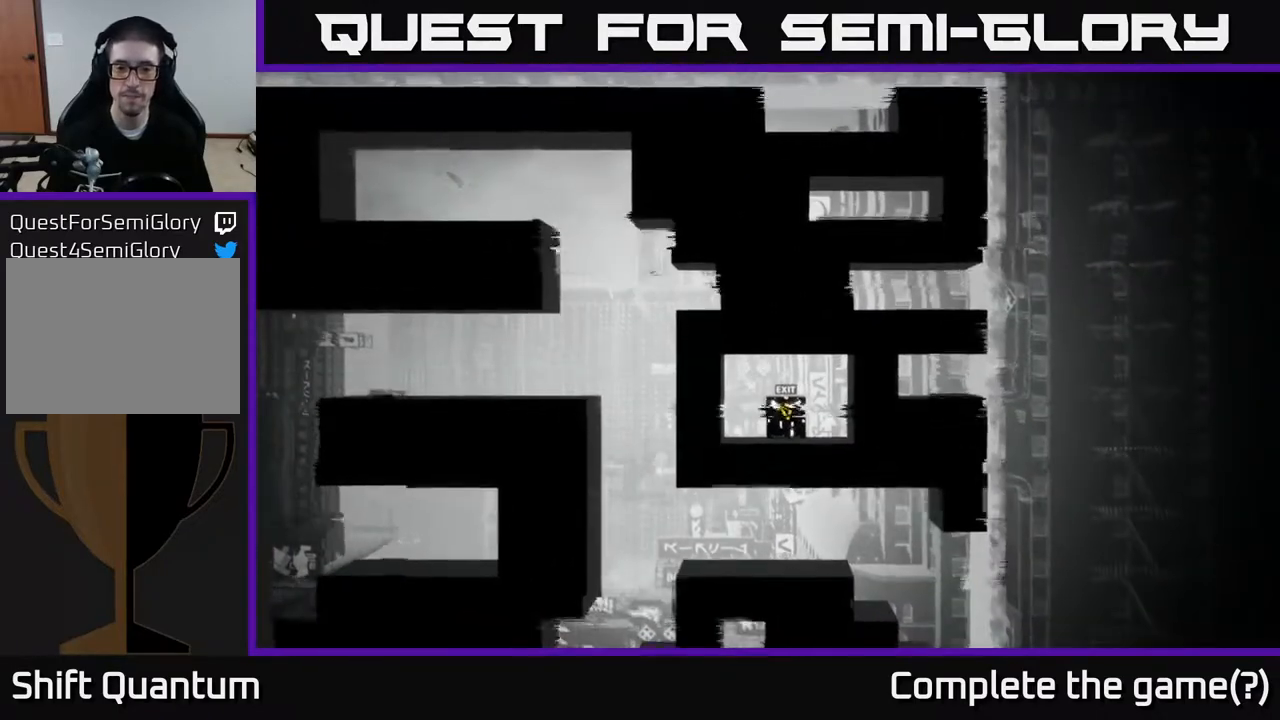
{"buttons": [], "left_stick": "center", "right_stick": "center", "events": []}
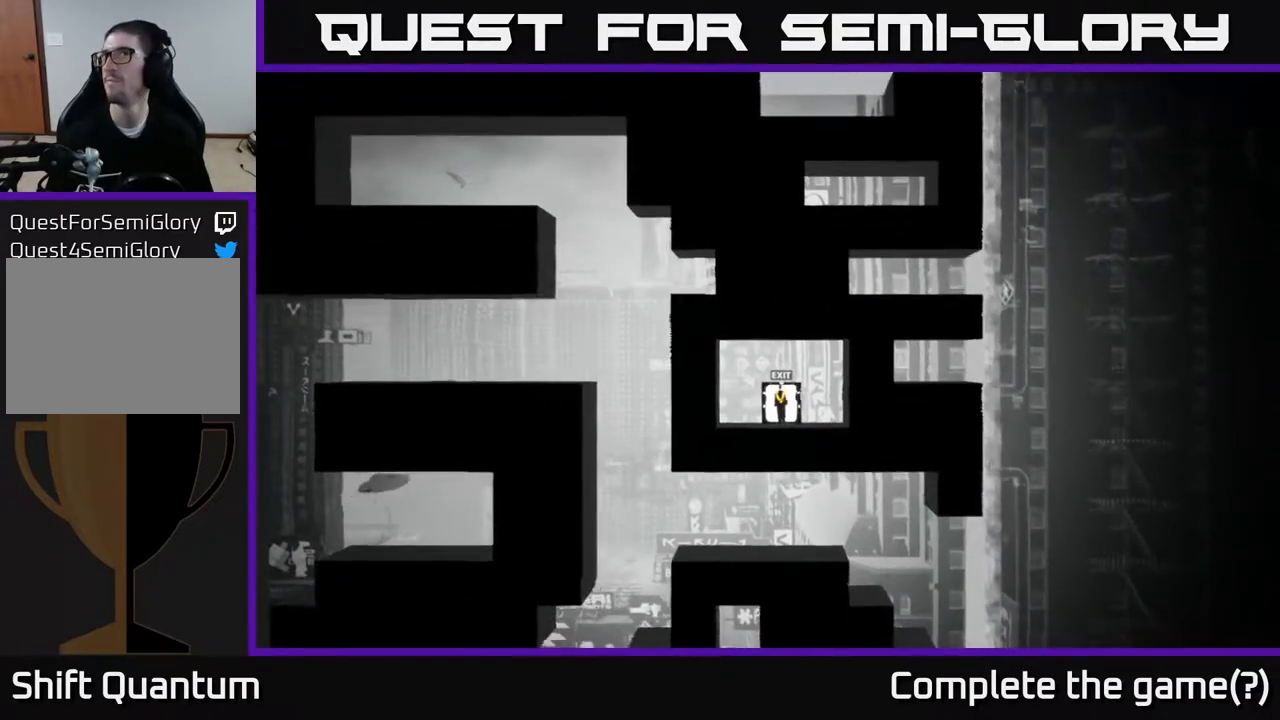
{"buttons": [], "left_stick": "center", "right_stick": "center", "events": []}
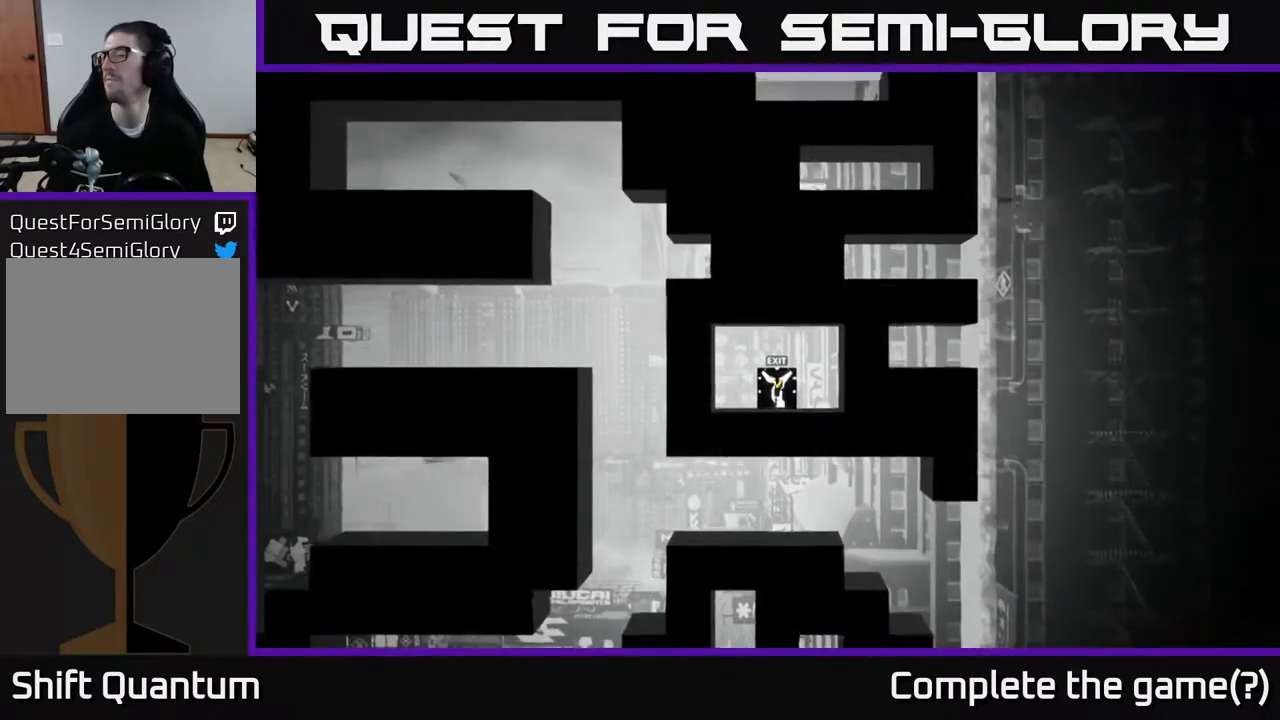
{"buttons": [], "left_stick": "center", "right_stick": "center", "events": []}
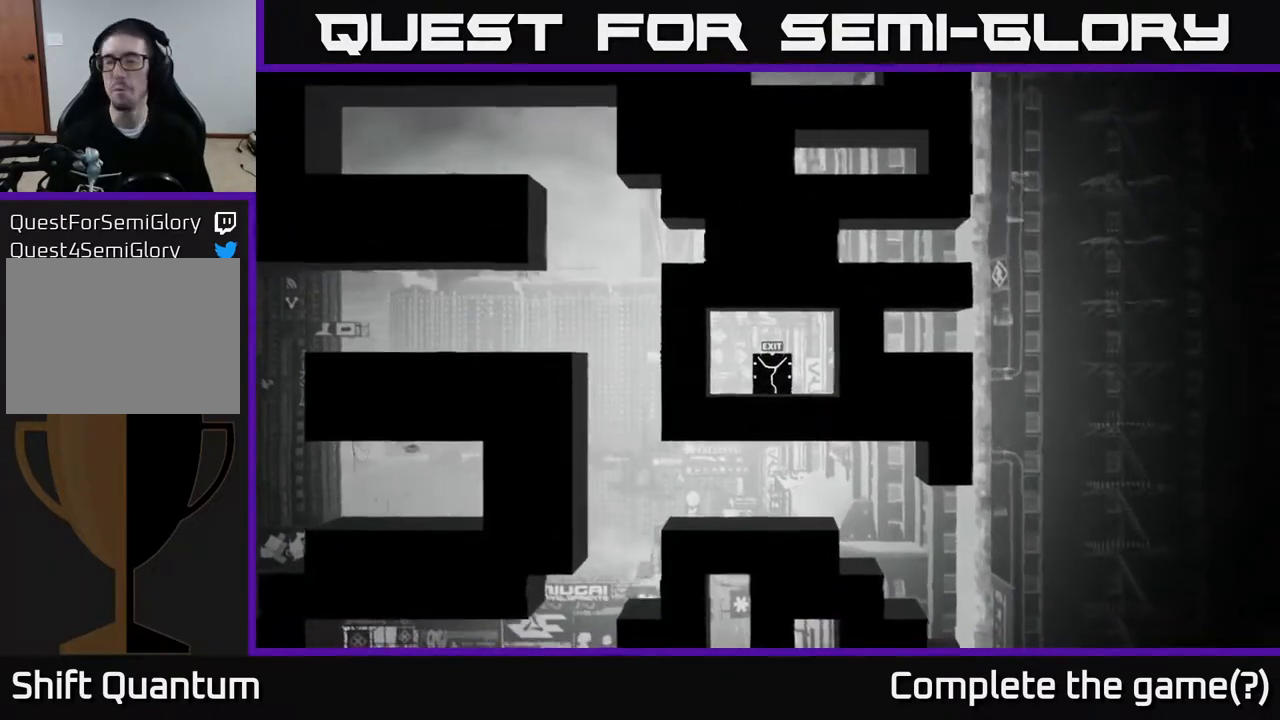
{"buttons": [], "left_stick": "center", "right_stick": "center", "events": []}
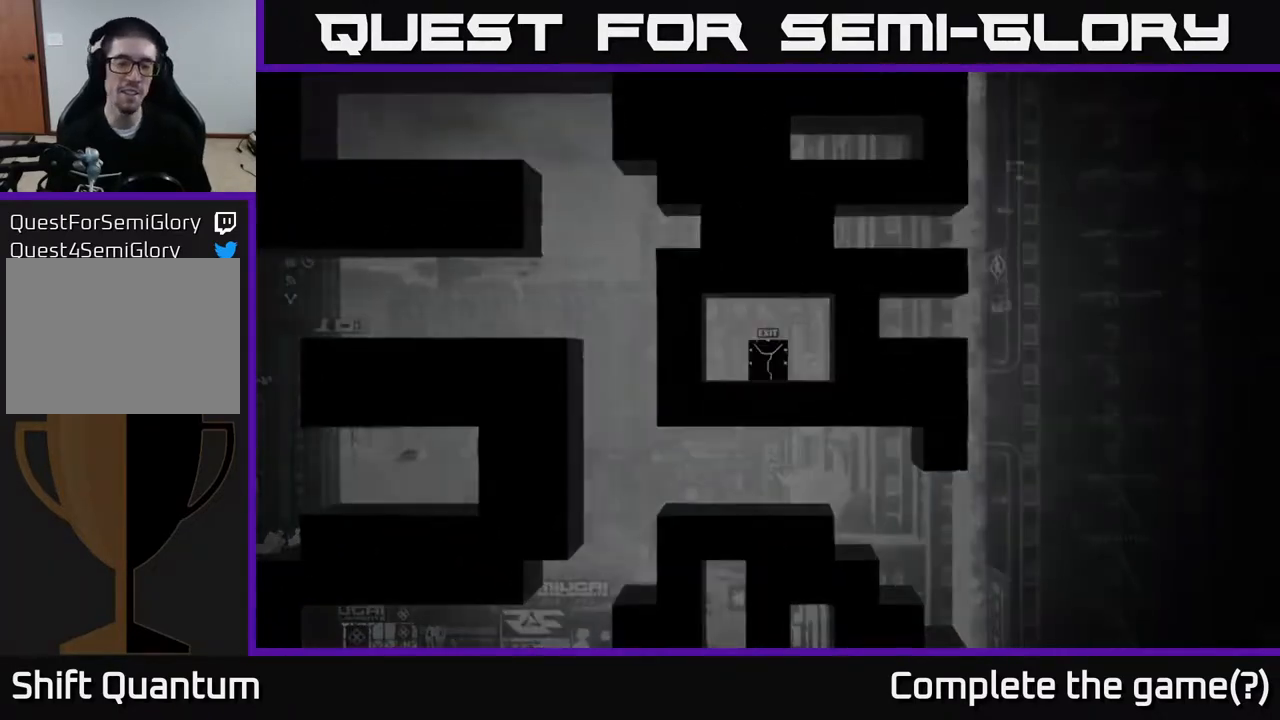
{"buttons": [], "left_stick": "center", "right_stick": "center", "events": []}
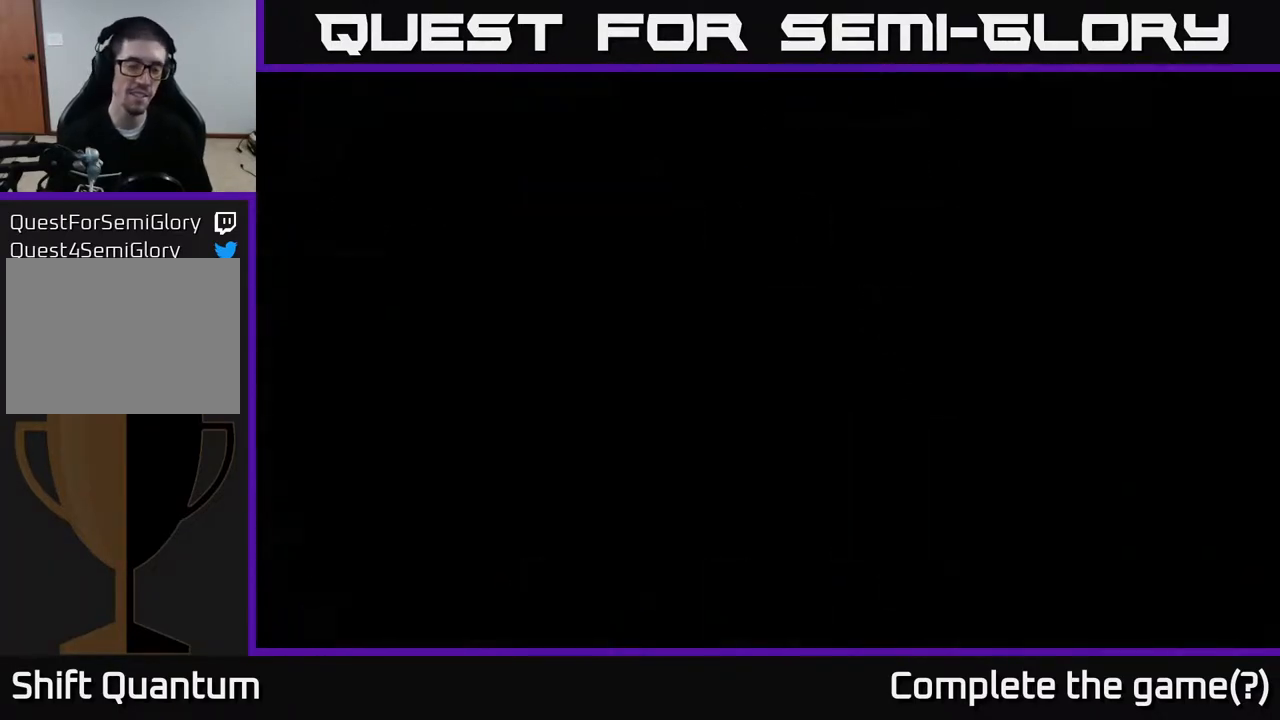
{"buttons": [], "left_stick": "center", "right_stick": "center", "events": []}
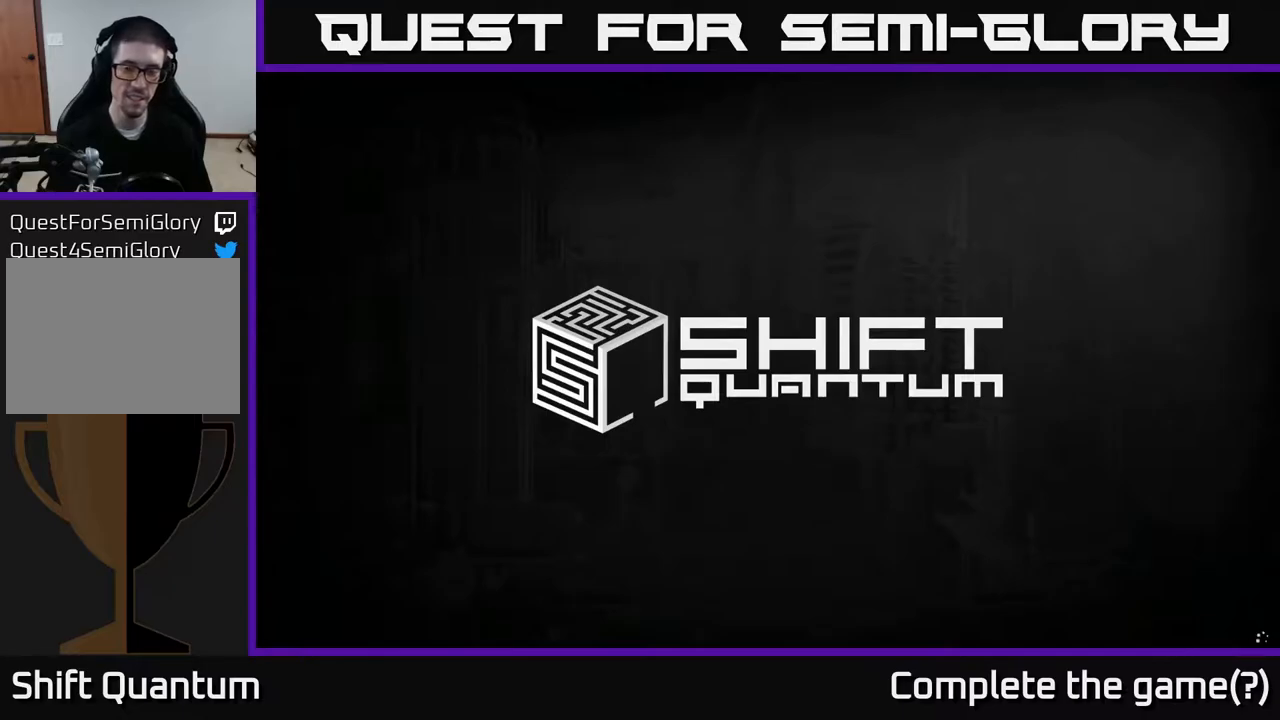
{"buttons": [], "left_stick": "center", "right_stick": "center", "events": [[350, "A", "down"], [450, "A", "up"]]}
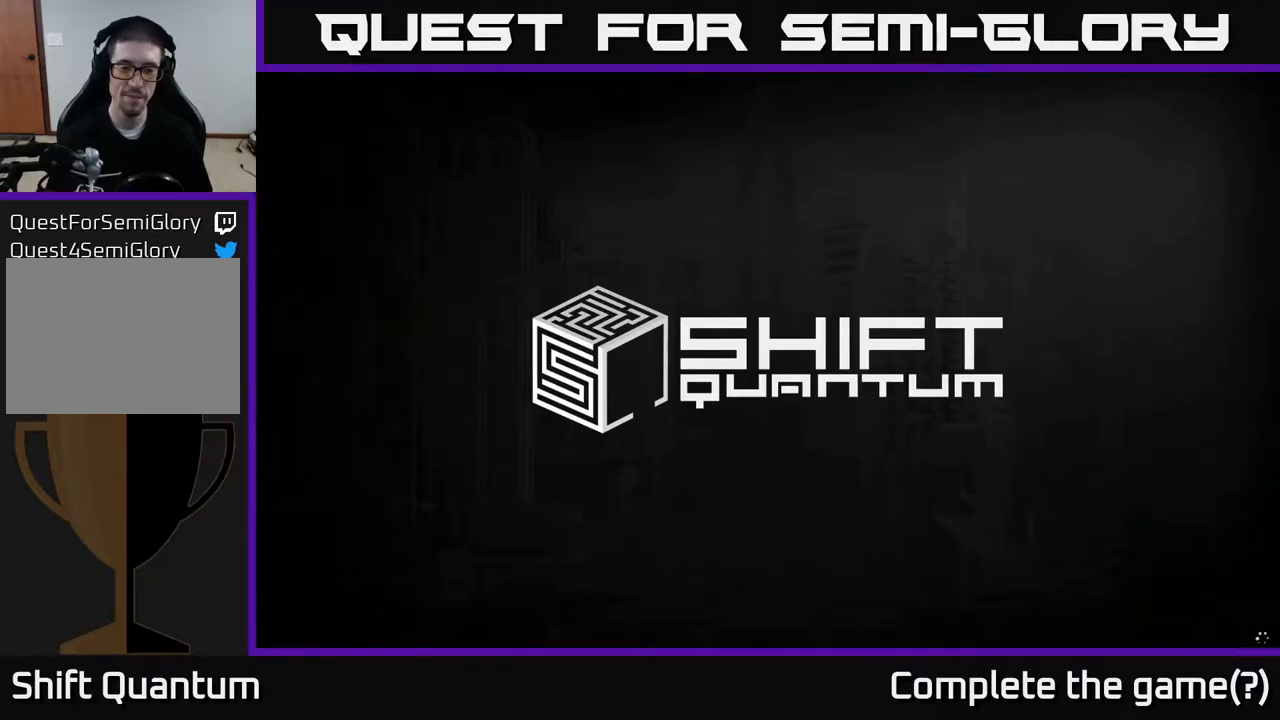
{"buttons": [], "left_stick": "center", "right_stick": "center", "events": []}
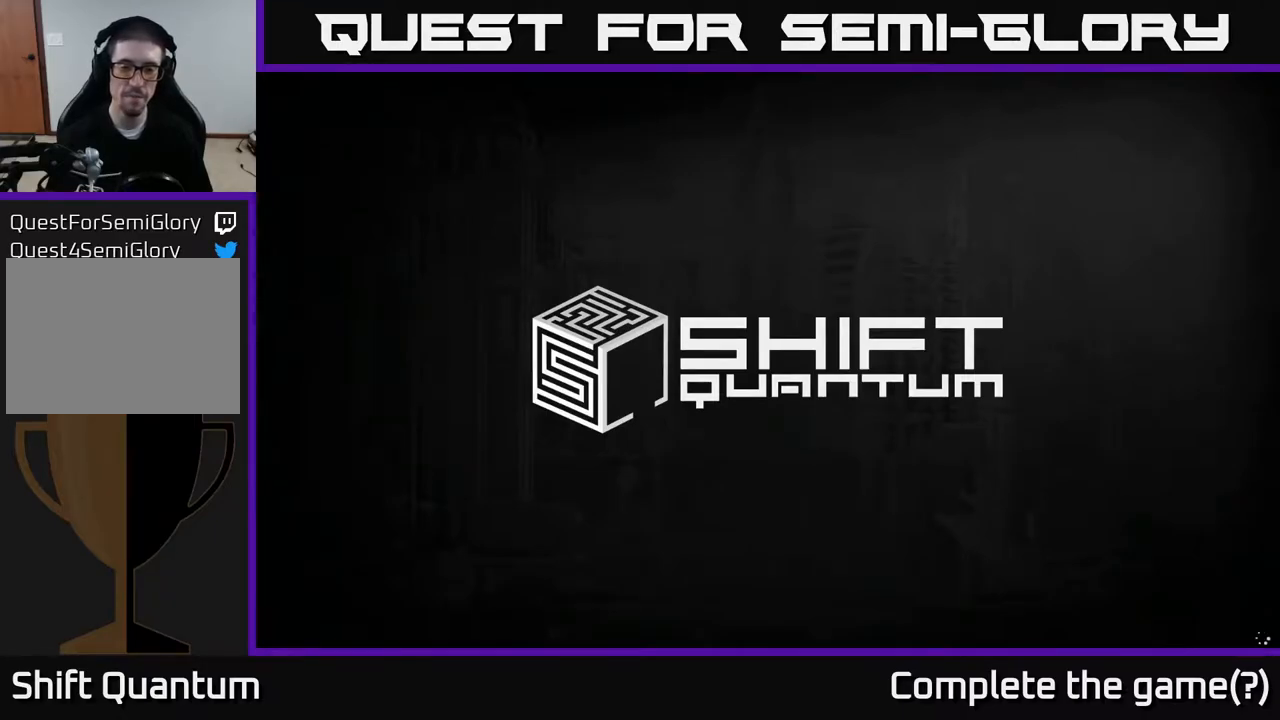
{"buttons": [], "left_stick": "center", "right_stick": "center", "events": [[133, "left_stick", "right"], [333, "left_stick", "center"]]}
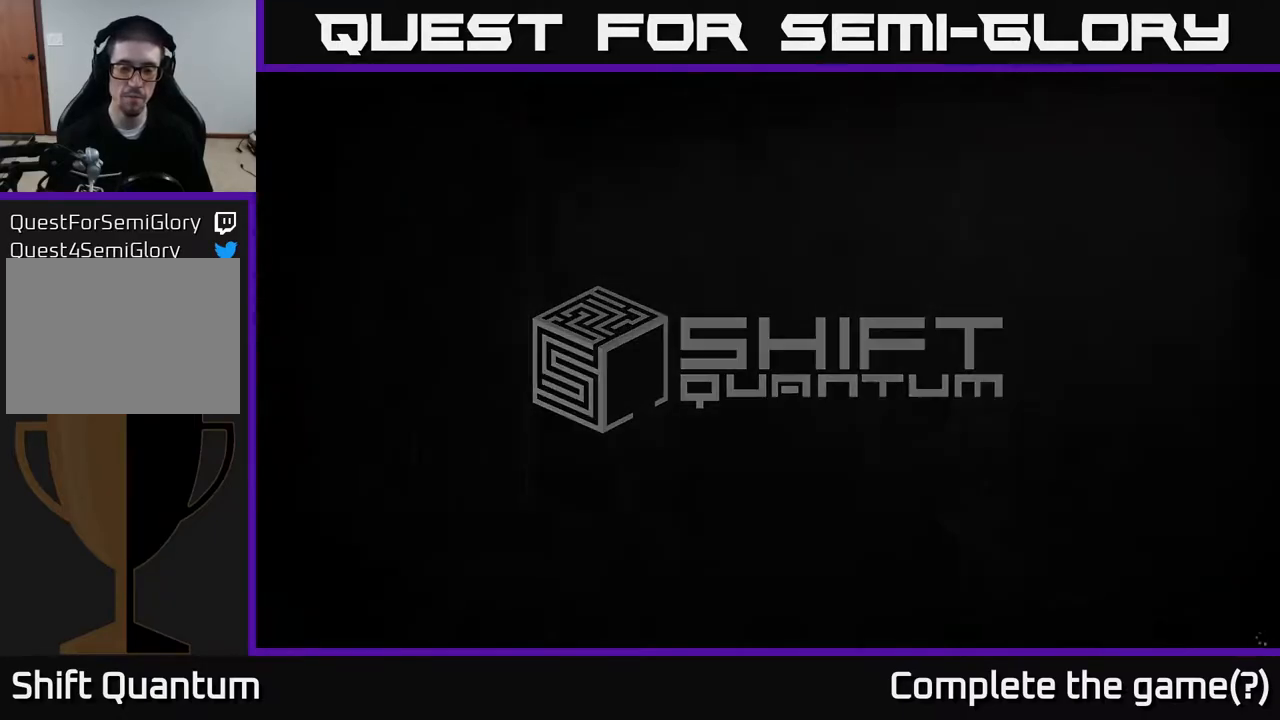
{"buttons": [], "left_stick": "center", "right_stick": "center", "events": []}
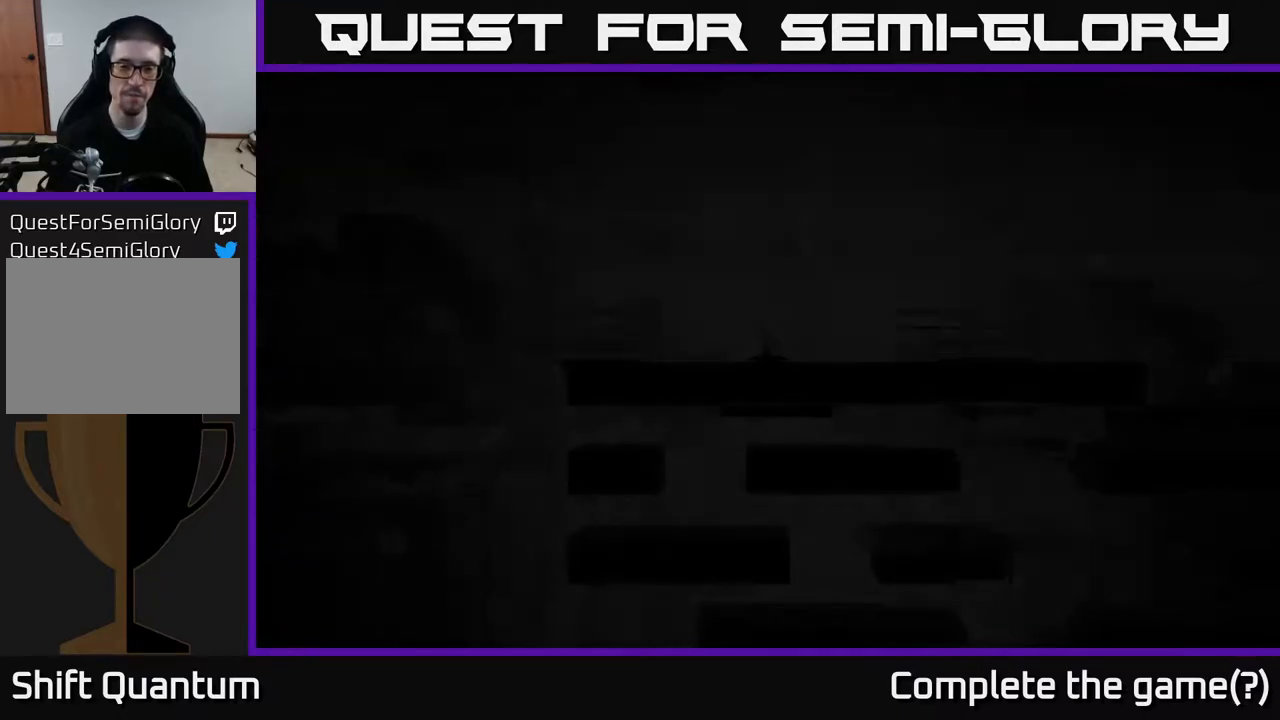
{"buttons": [], "left_stick": "center", "right_stick": "center", "events": []}
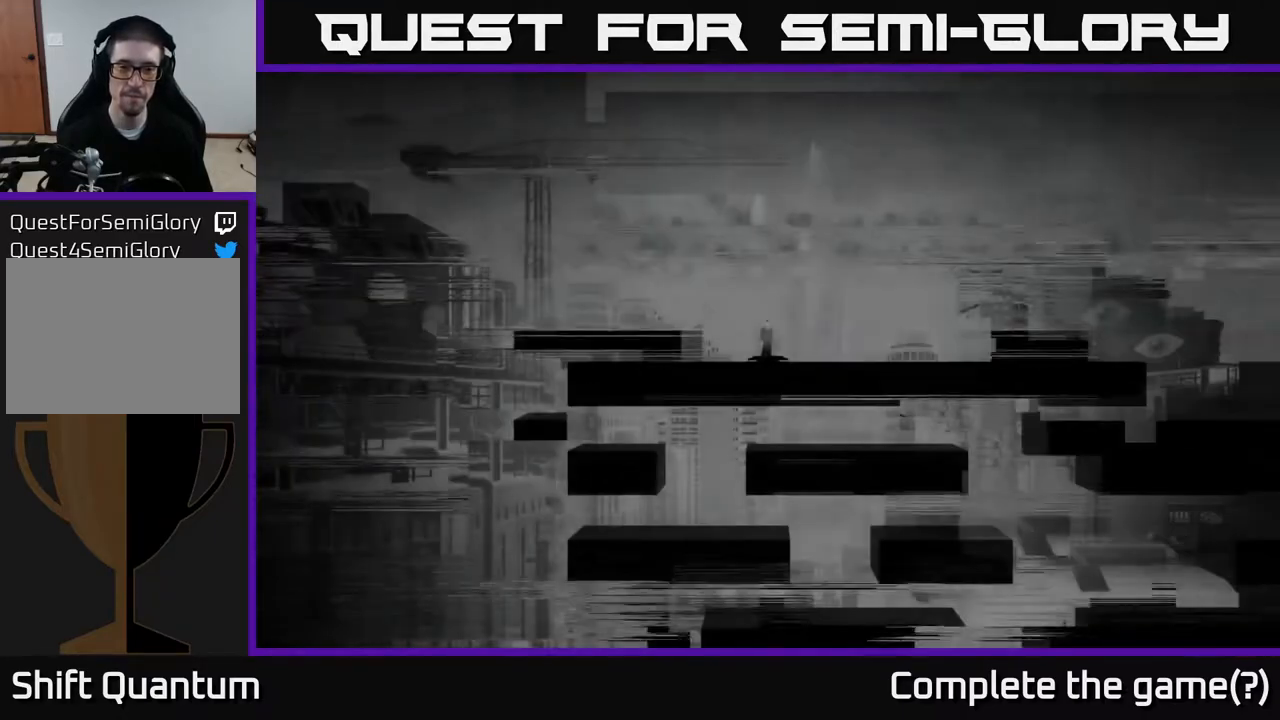
{"buttons": [], "left_stick": "left", "right_stick": "center", "events": [[467, "left_stick", "left"]]}
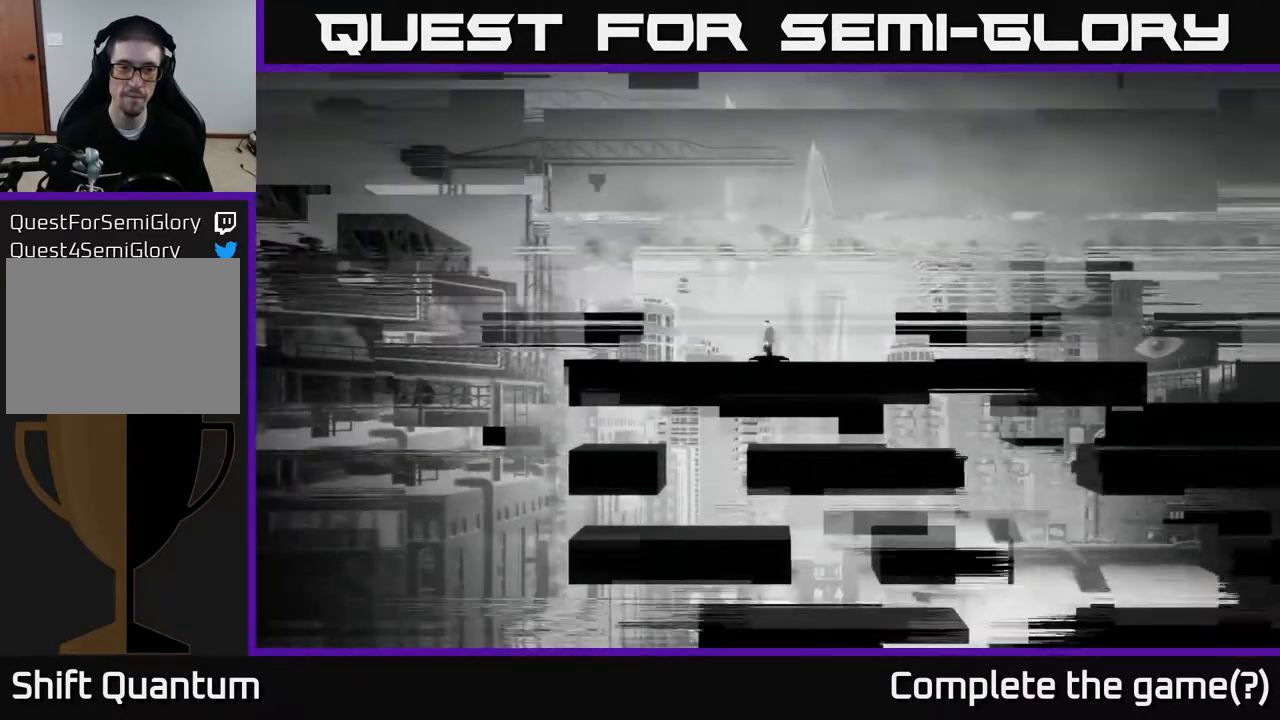
{"buttons": [], "left_stick": "left", "right_stick": "down-left", "events": [[383, "right_stick", "down-left"]]}
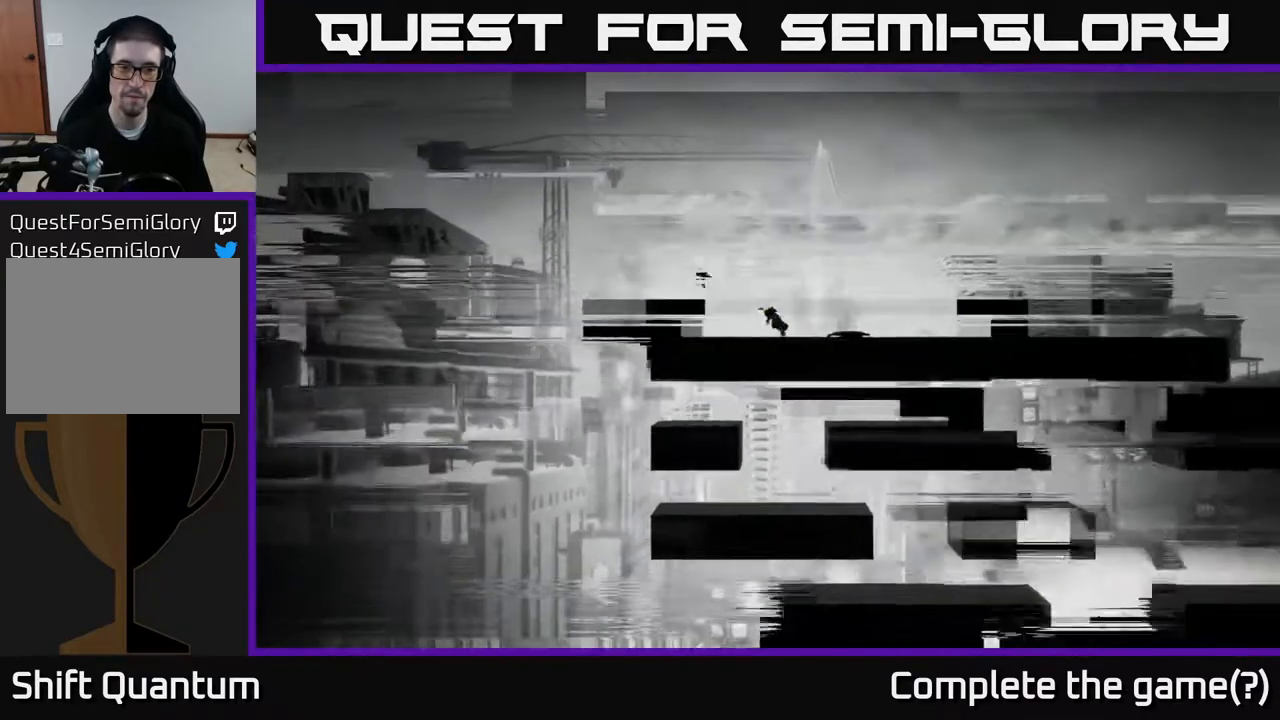
{"buttons": [], "left_stick": "center", "right_stick": "down", "events": [[317, "left_stick", "center"], [333, "right_stick", "down"]]}
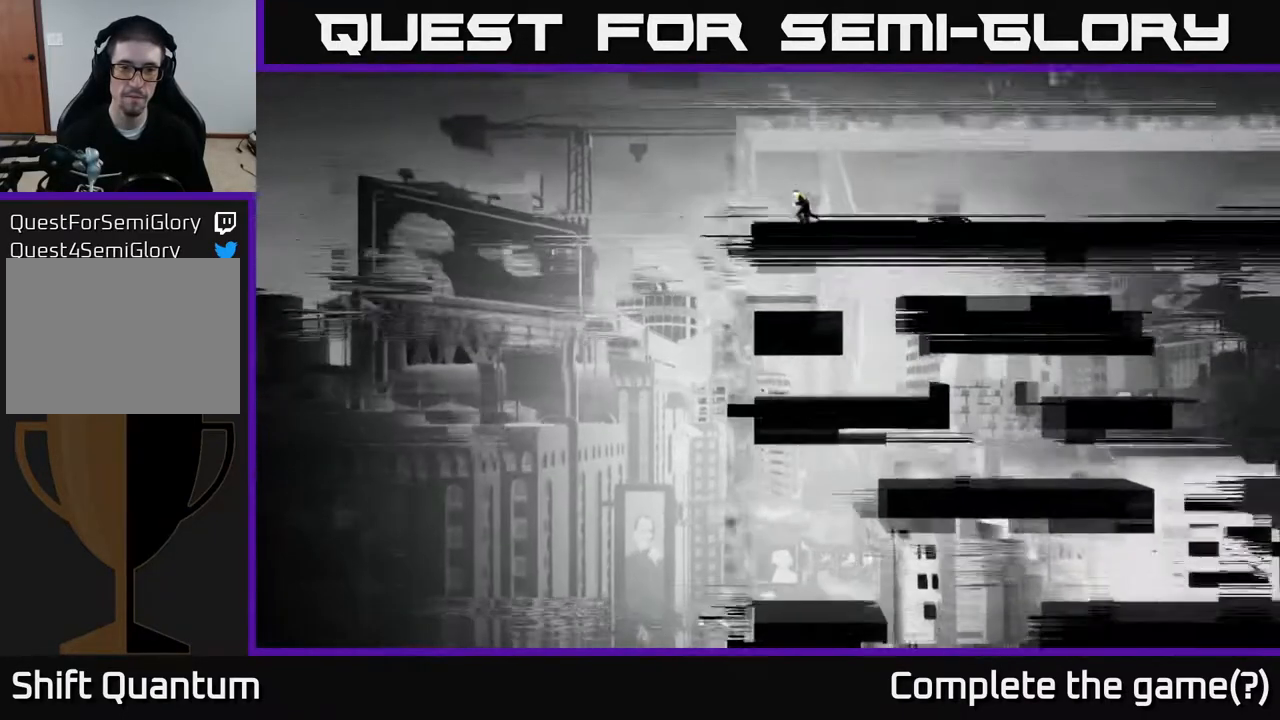
{"buttons": [], "left_stick": "right", "right_stick": "down", "events": [[117, "left_stick", "right"]]}
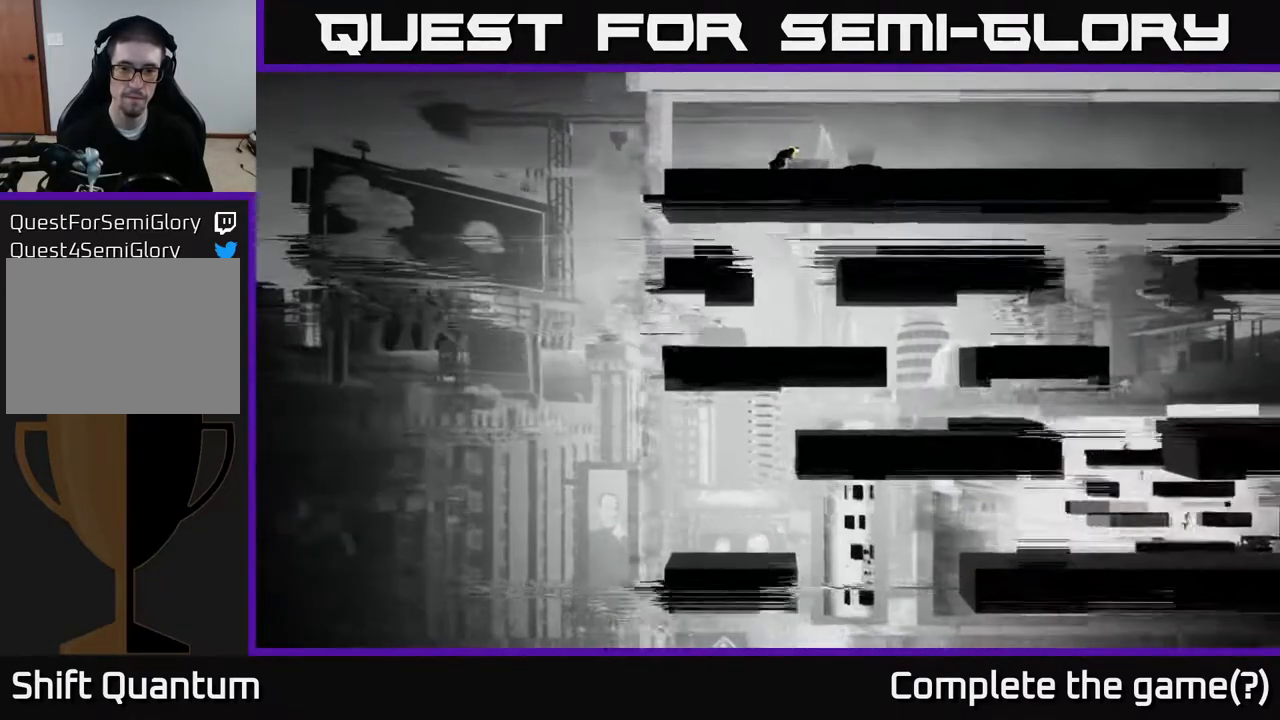
{"buttons": [], "left_stick": "right", "right_stick": "down-right", "events": [[267, "right_stick", "down-right"]]}
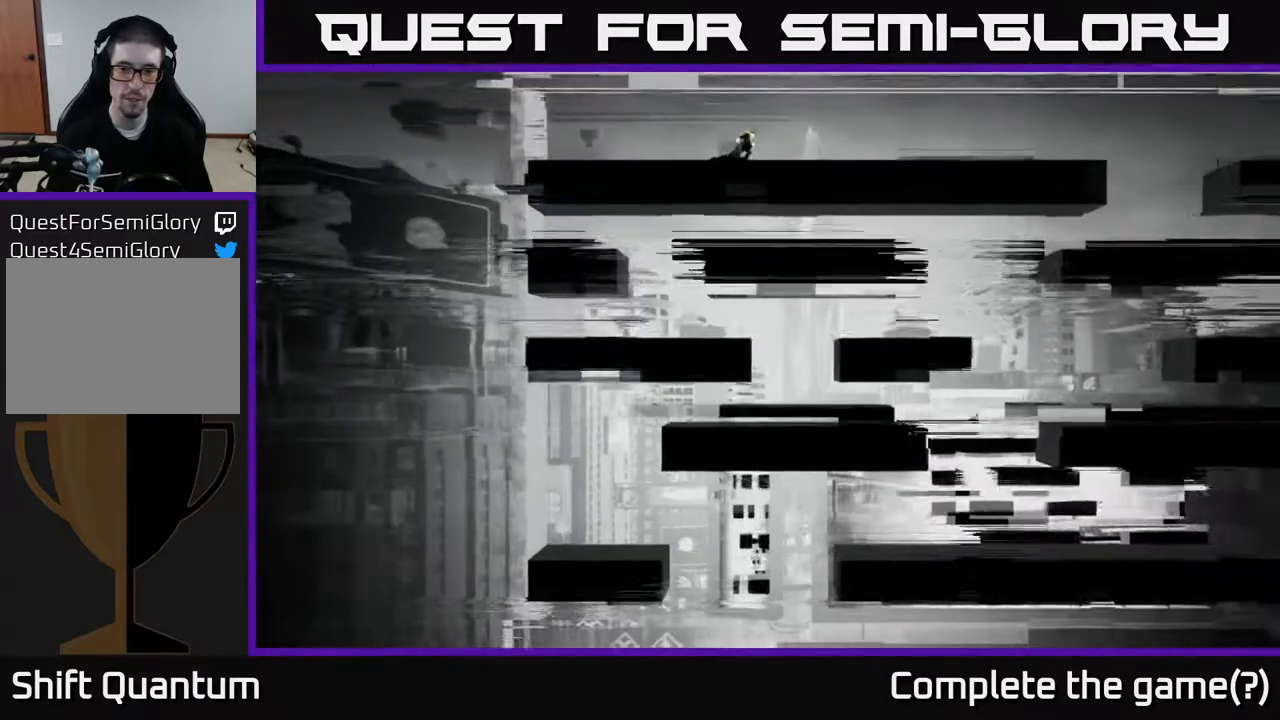
{"buttons": [], "left_stick": "right", "right_stick": "down-right", "events": []}
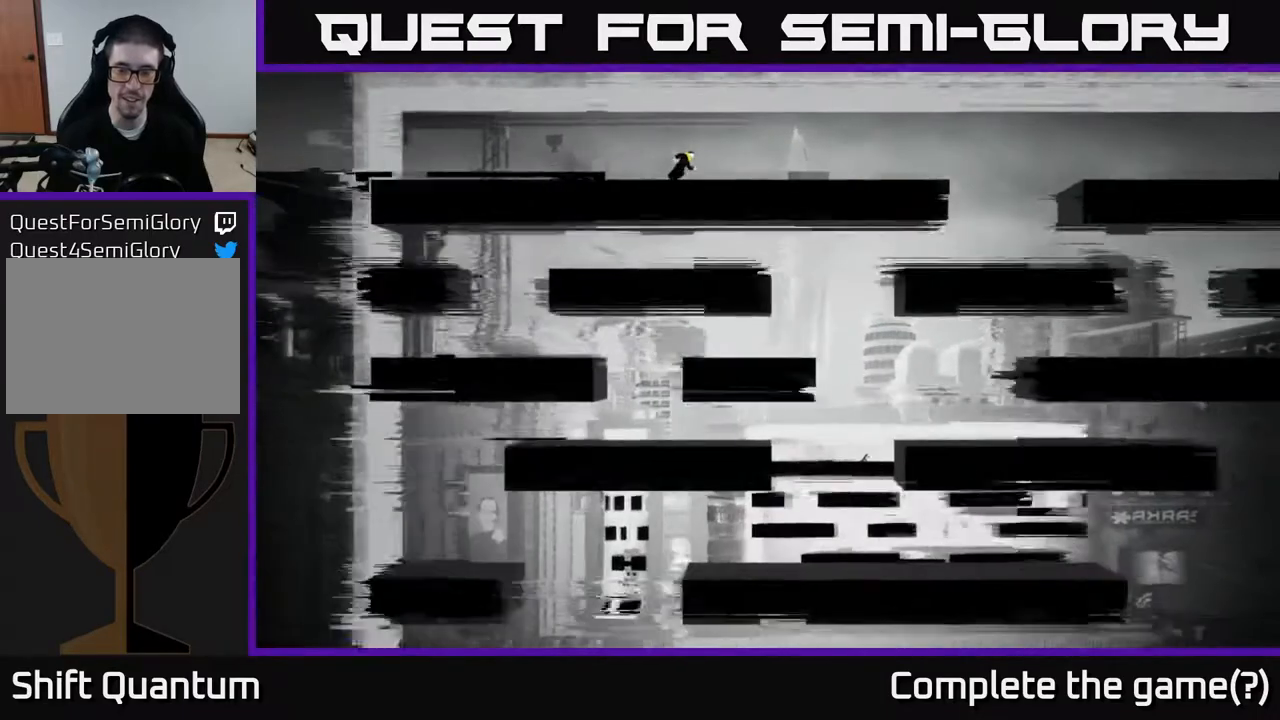
{"buttons": [], "left_stick": "right", "right_stick": "down-right", "events": [[117, "right_stick", "right"], [233, "left_stick", "center"], [433, "left_stick", "right"], [500, "right_stick", "down-right"]]}
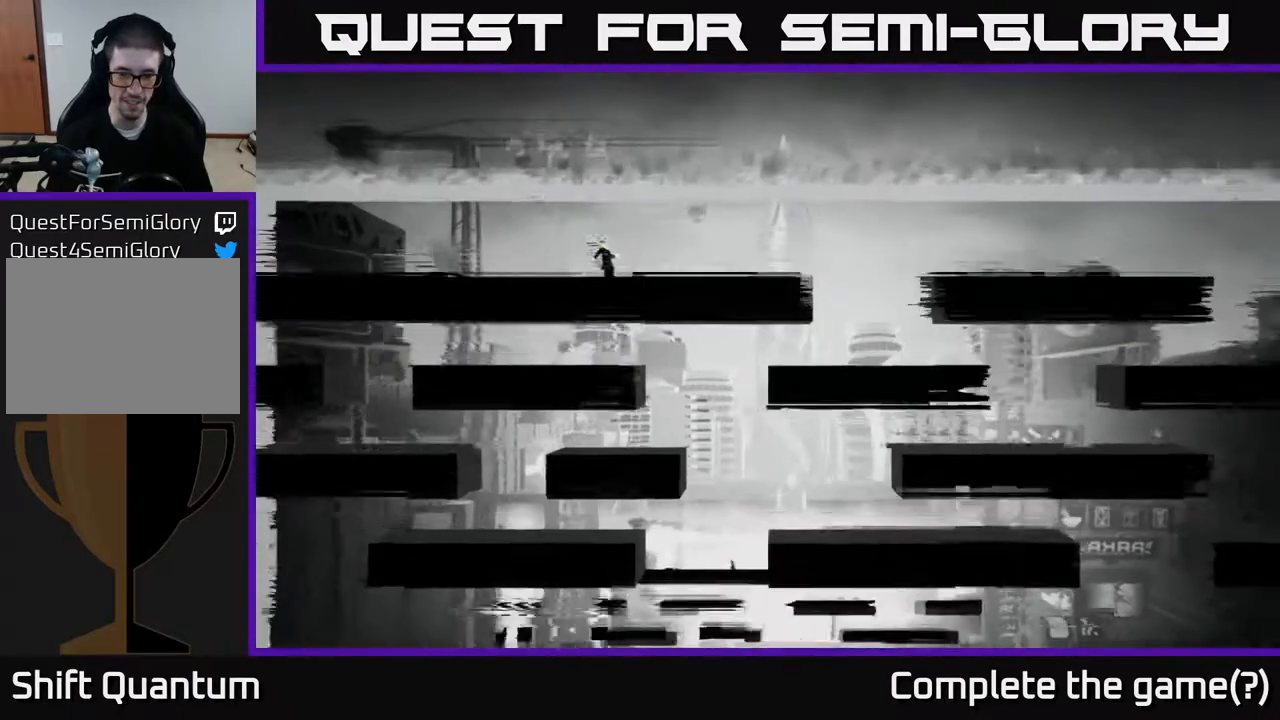
{"buttons": [], "left_stick": "right", "right_stick": "center", "events": [[200, "right_stick", "down"], [450, "right_stick", "center"]]}
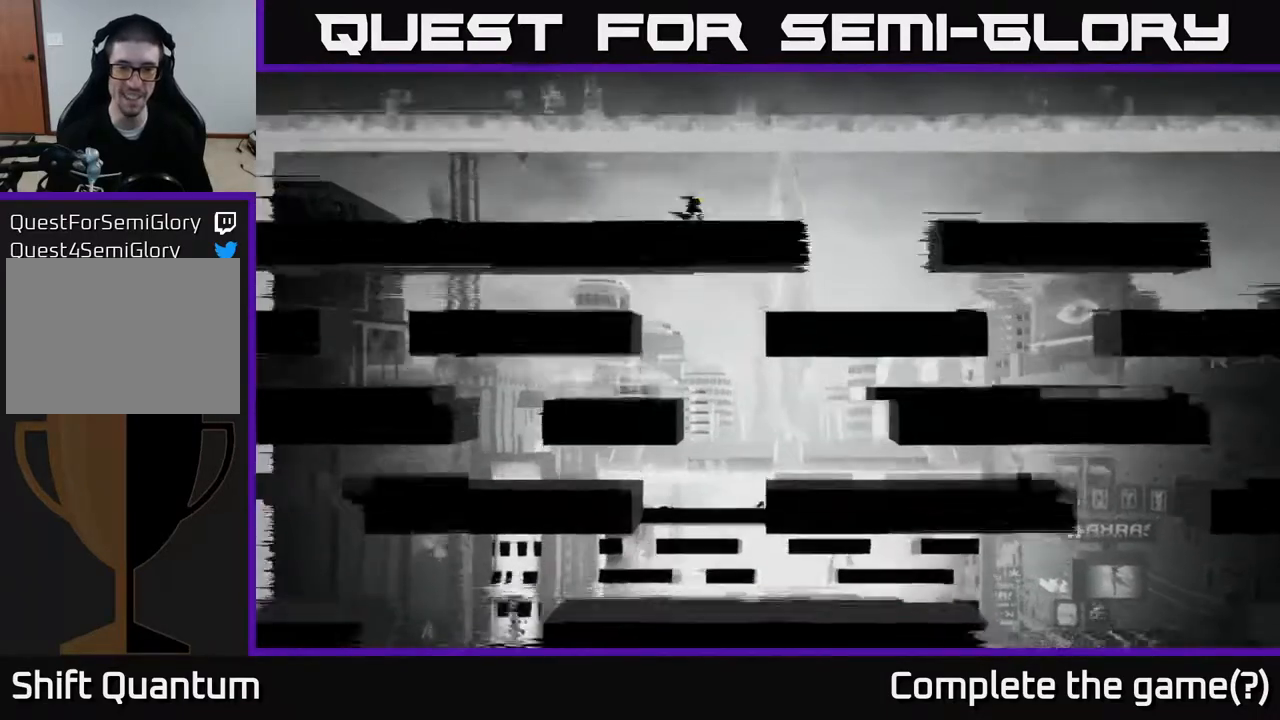
{"buttons": [], "left_stick": "left", "right_stick": "center", "events": [[50, "left_stick", "center"], [433, "left_stick", "left"]]}
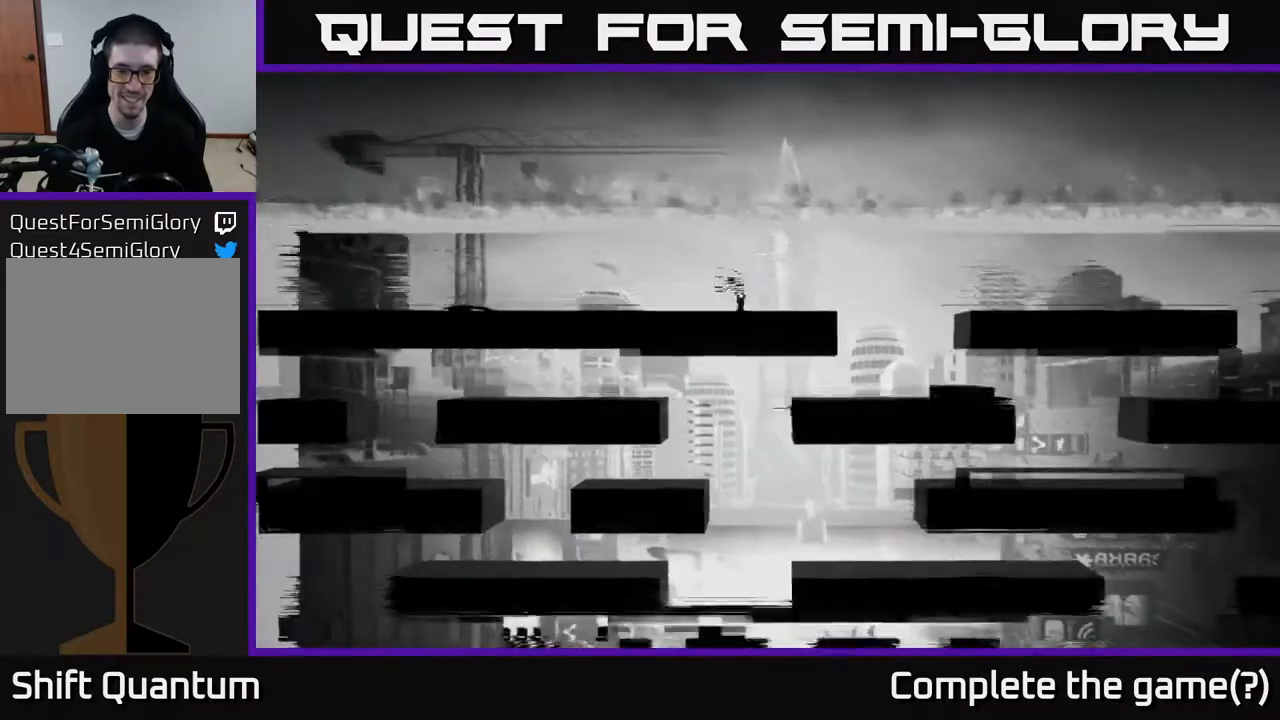
{"buttons": [], "left_stick": "center", "right_stick": "down-right", "events": [[17, "right_stick", "down-right"], [383, "left_stick", "center"]]}
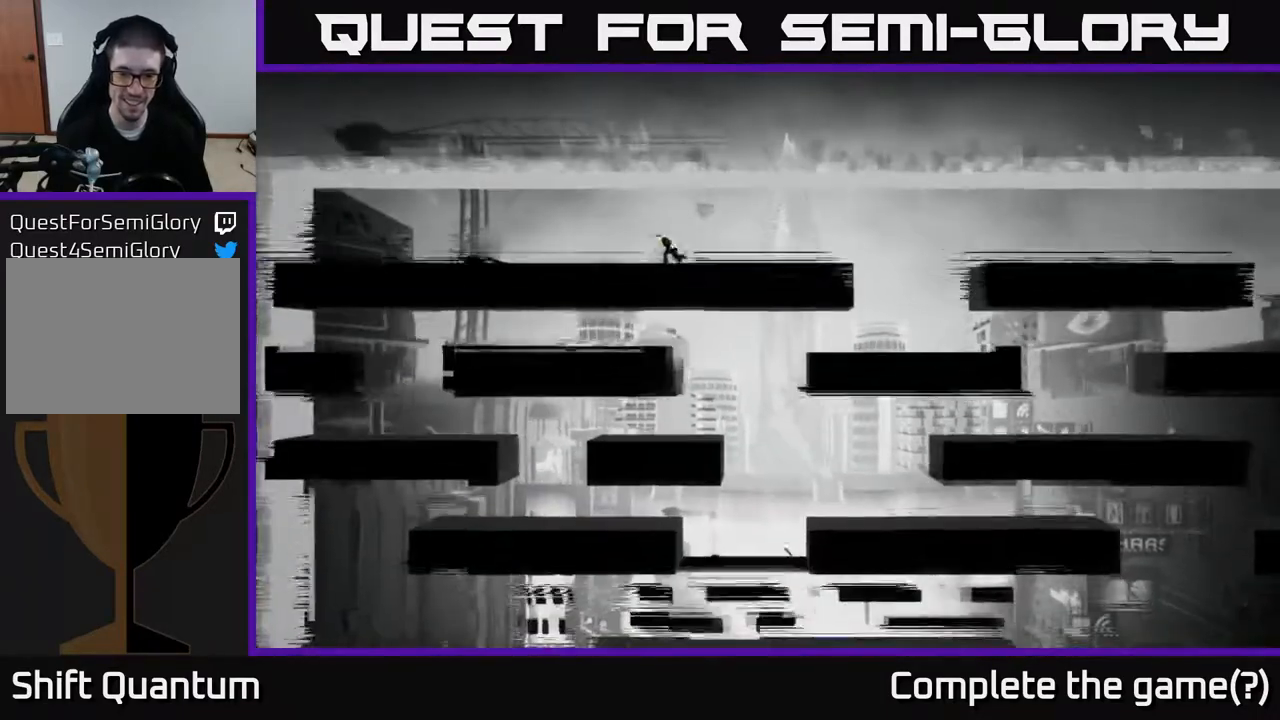
{"buttons": [], "left_stick": "center", "right_stick": "down-right", "events": []}
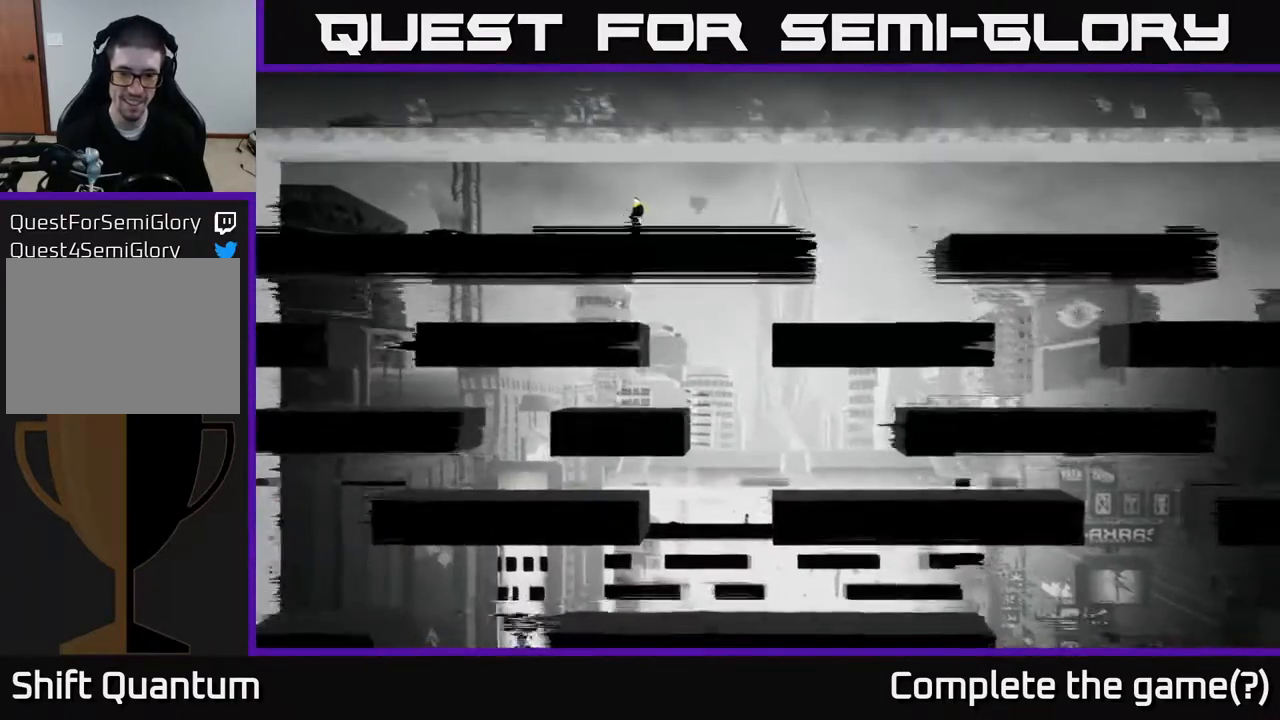
{"buttons": [], "left_stick": "center", "right_stick": "down-right", "events": []}
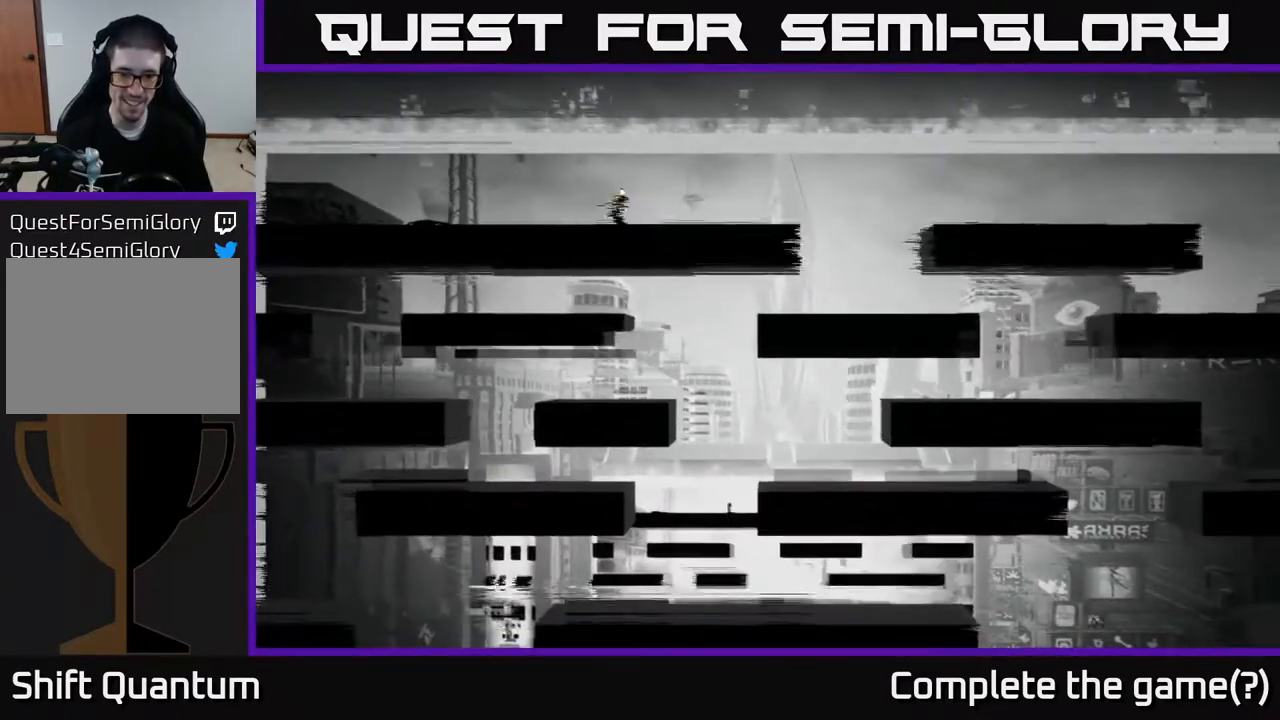
{"buttons": [], "left_stick": "center", "right_stick": "down-right", "events": [[133, "left_stick", "left"], [383, "left_stick", "center"]]}